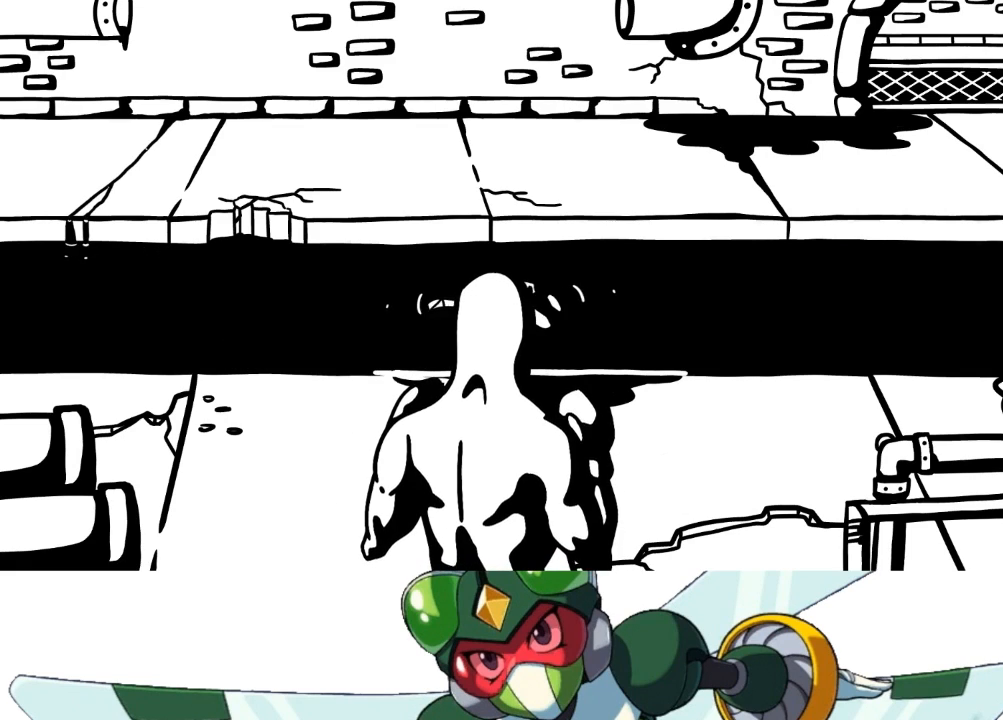
Gameplay with a controller (PlayStation layout); each line is a JSON object with the inputs held at the frame after it. "events" lists button and stick changes between this image and that frame as [ms after this image, input, new state], when the widget could be followed in between. Not read: left_stick right_stick.
{"buttons": [], "events": []}
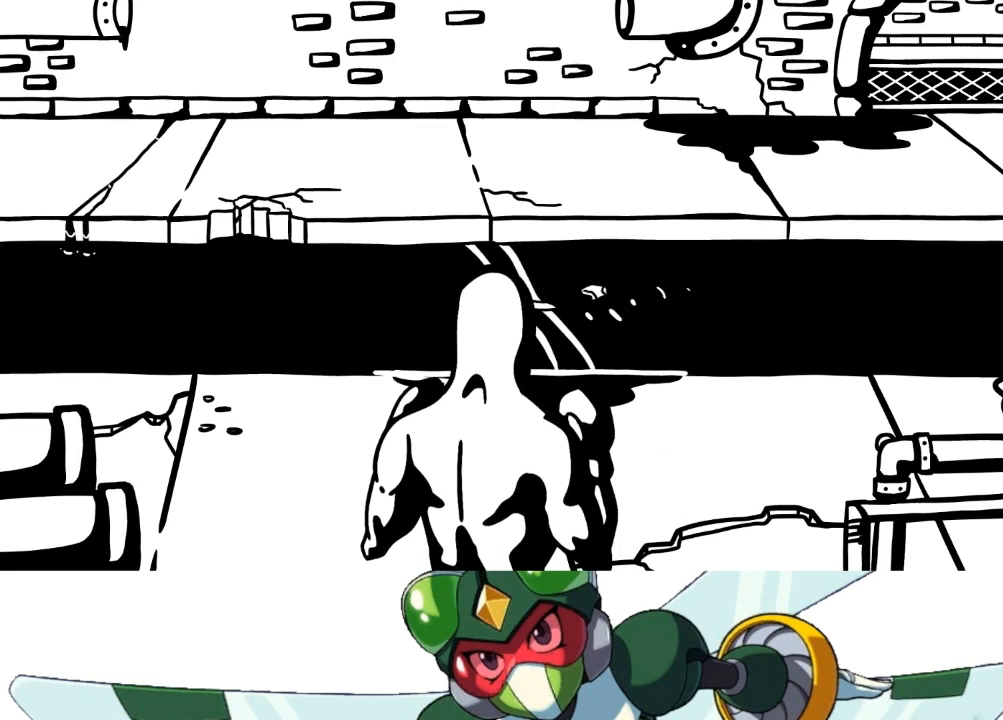
{"buttons": [], "events": [[367, "CROSS", "down"], [433, "CROSS", "up"]]}
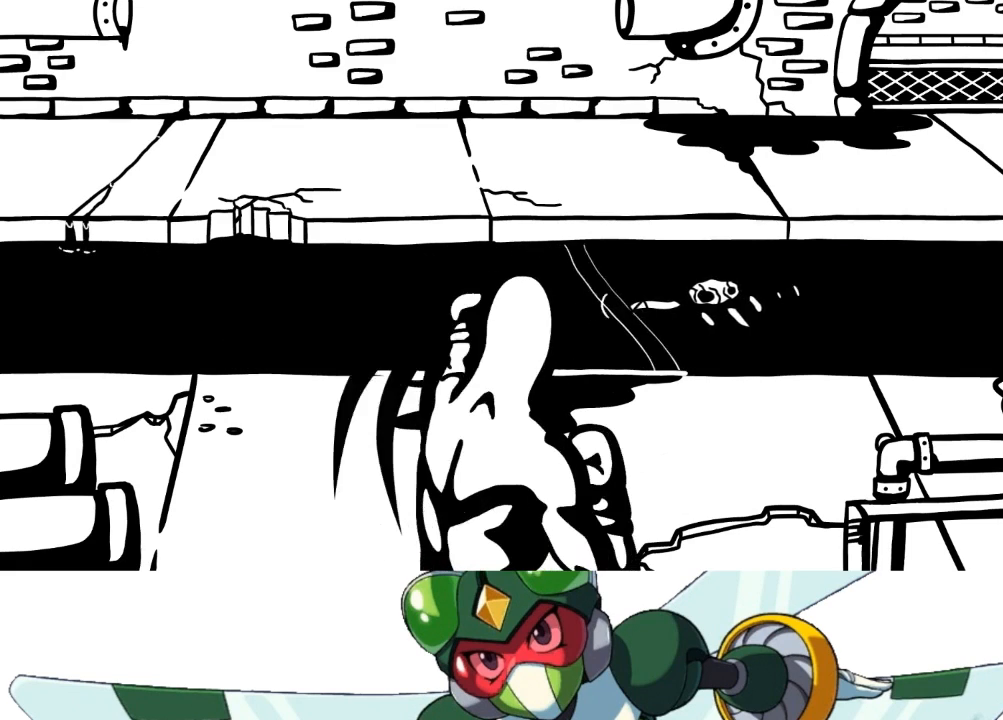
{"buttons": [], "events": [[33, "CROSS", "down"], [133, "CROSS", "up"], [200, "CROSS", "down"], [300, "CROSS", "up"], [400, "CROSS", "down"], [467, "CROSS", "up"]]}
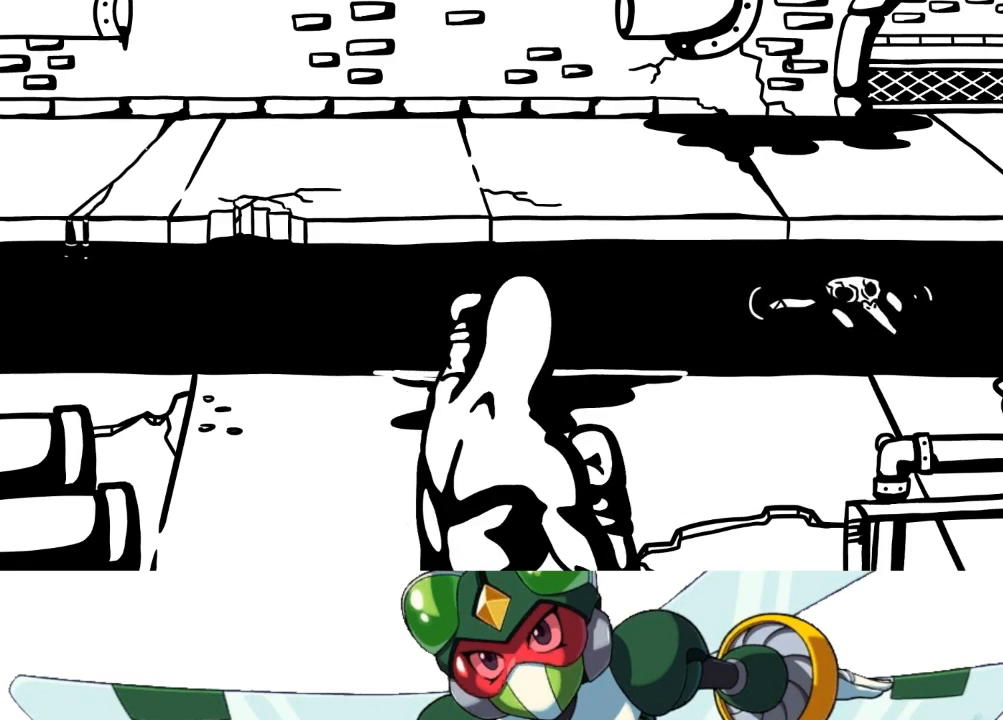
{"buttons": [], "events": [[67, "CROSS", "down"], [133, "CROSS", "up"], [200, "CROSS", "down"], [300, "CROSS", "up"], [400, "CROSS", "down"], [467, "CROSS", "up"]]}
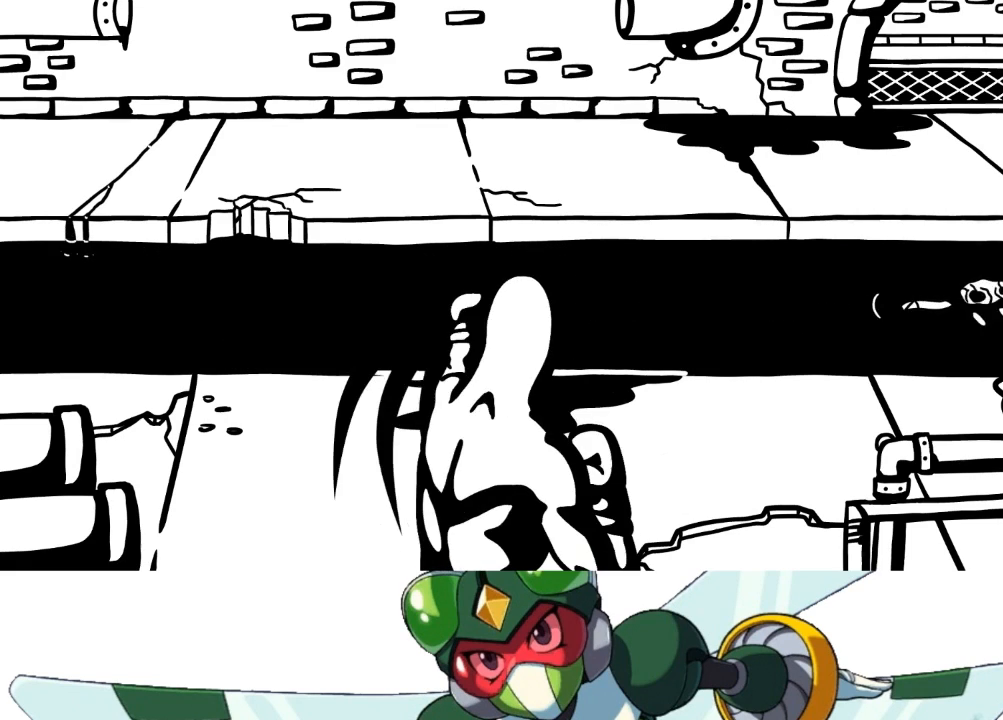
{"buttons": [], "events": [[33, "CROSS", "down"], [133, "CROSS", "up"], [233, "CROSS", "down"], [300, "CROSS", "up"], [367, "CROSS", "down"], [467, "CROSS", "up"]]}
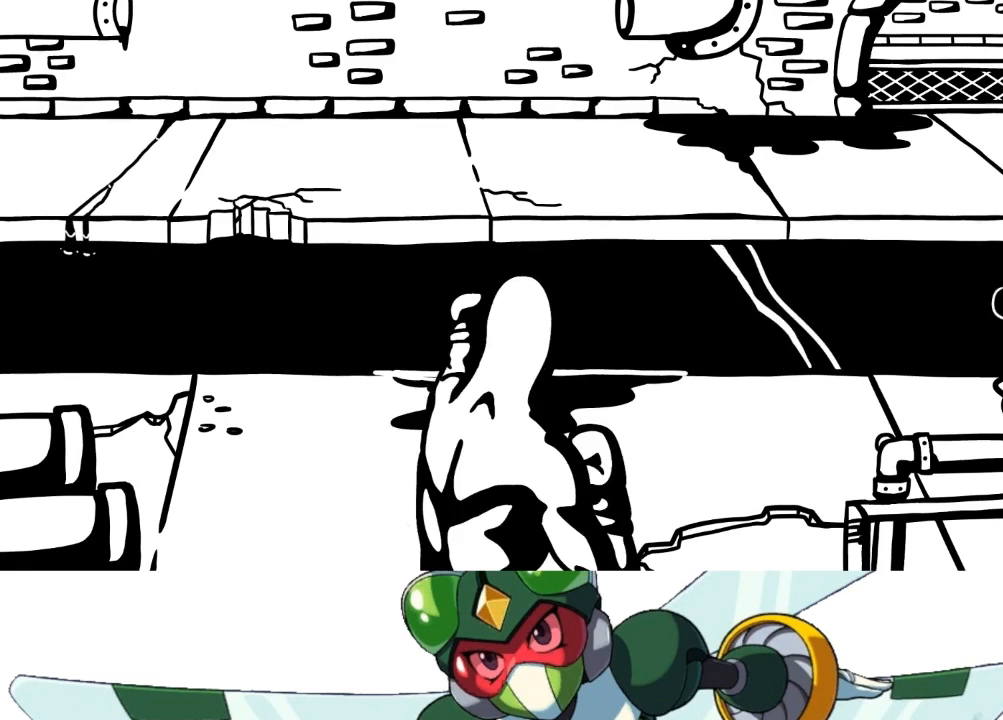
{"buttons": [], "events": [[33, "CROSS", "down"], [100, "CROSS", "up"], [200, "CROSS", "down"], [300, "CROSS", "up"], [367, "CROSS", "down"], [467, "CROSS", "up"]]}
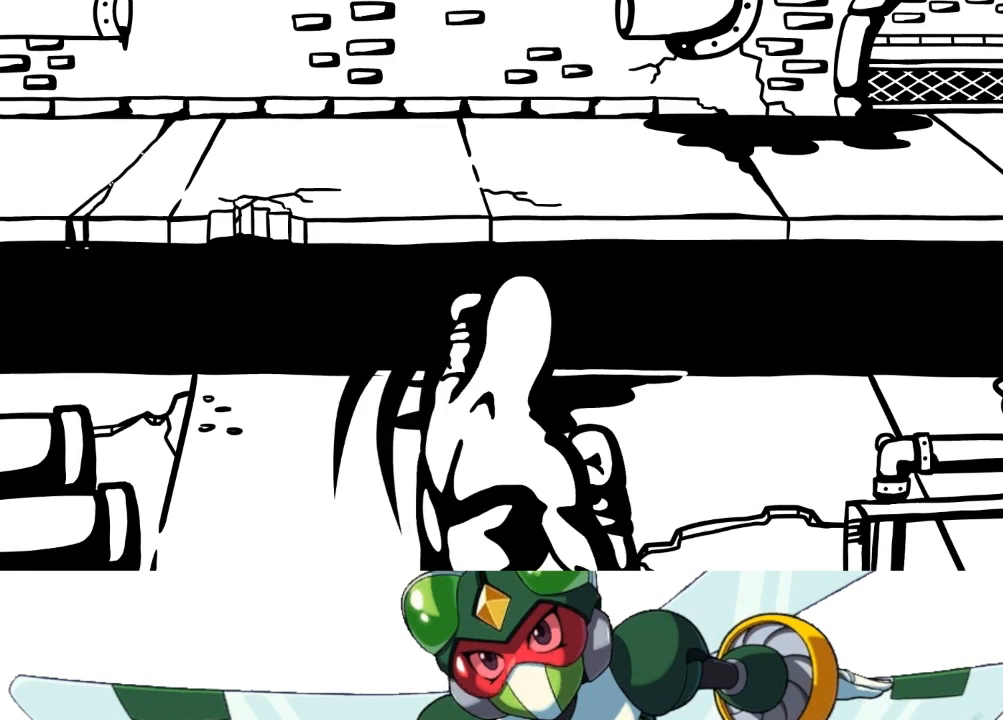
{"buttons": [], "events": [[33, "CROSS", "down"], [133, "CROSS", "up"], [200, "CROSS", "down"], [300, "CROSS", "up"], [367, "CROSS", "down"], [467, "CROSS", "up"]]}
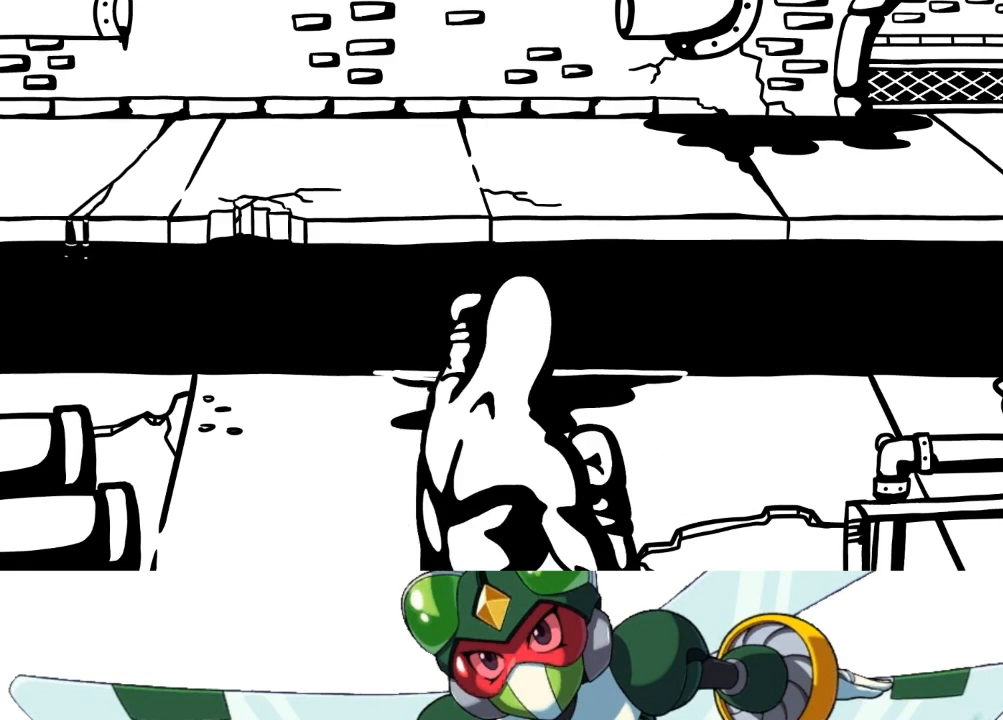
{"buttons": [], "events": [[67, "CROSS", "down"], [133, "CROSS", "up"], [233, "CROSS", "down"], [300, "CROSS", "up"], [400, "CROSS", "down"], [467, "CROSS", "up"]]}
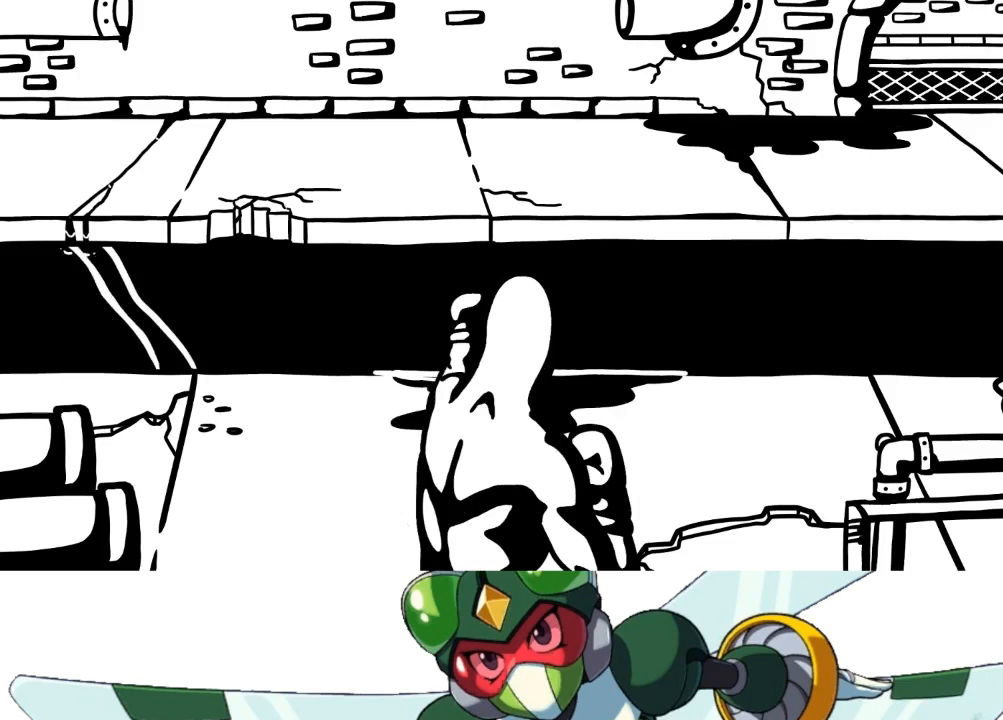
{"buttons": [], "events": [[67, "CROSS", "down"], [133, "CROSS", "up"], [233, "CROSS", "down"], [300, "CROSS", "up"], [400, "CROSS", "down"], [467, "CROSS", "up"]]}
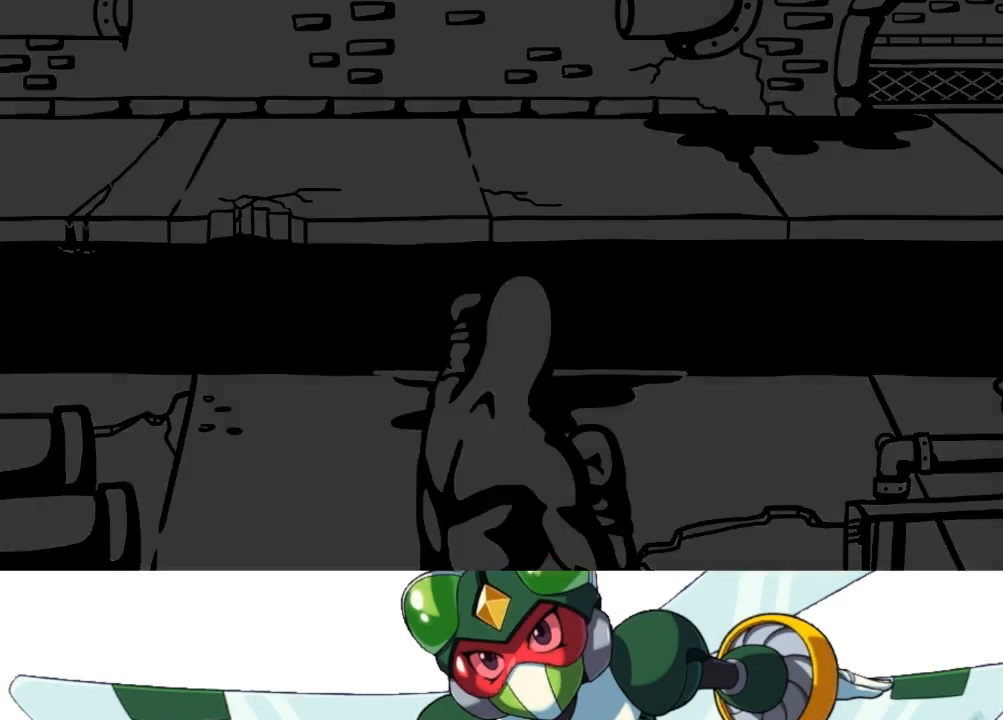
{"buttons": [], "events": [[67, "CROSS", "down"], [133, "CROSS", "up"], [233, "CROSS", "down"], [333, "CROSS", "up"], [400, "CROSS", "down"], [500, "CROSS", "up"]]}
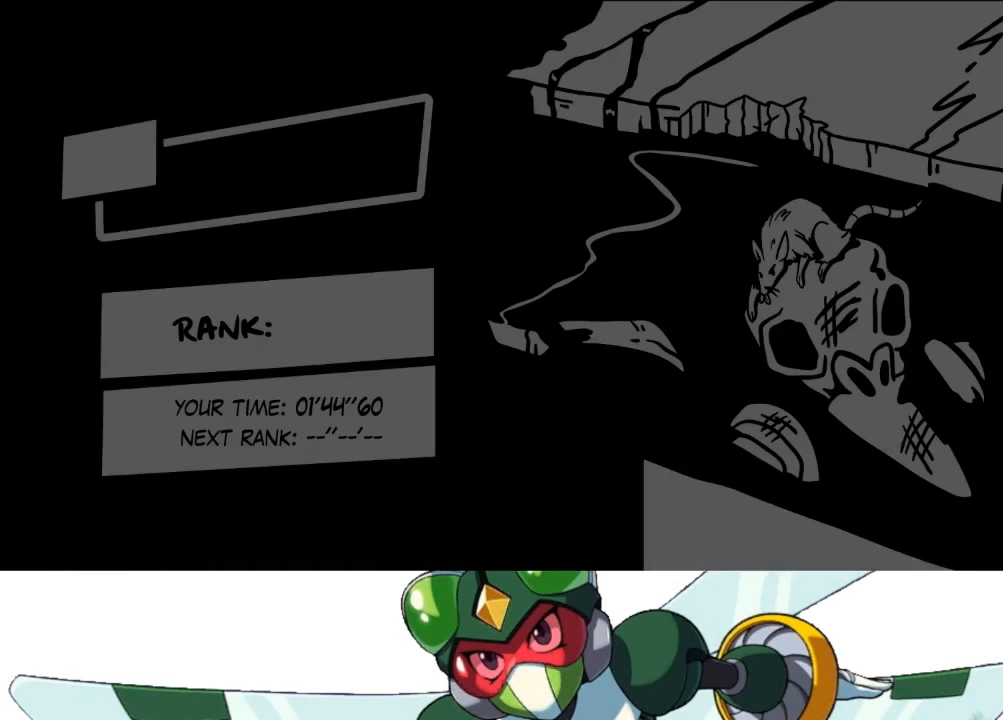
{"buttons": ["CROSS"], "events": [[67, "CROSS", "down"], [167, "CROSS", "up"], [233, "CROSS", "down"], [333, "CROSS", "up"], [433, "CROSS", "down"]]}
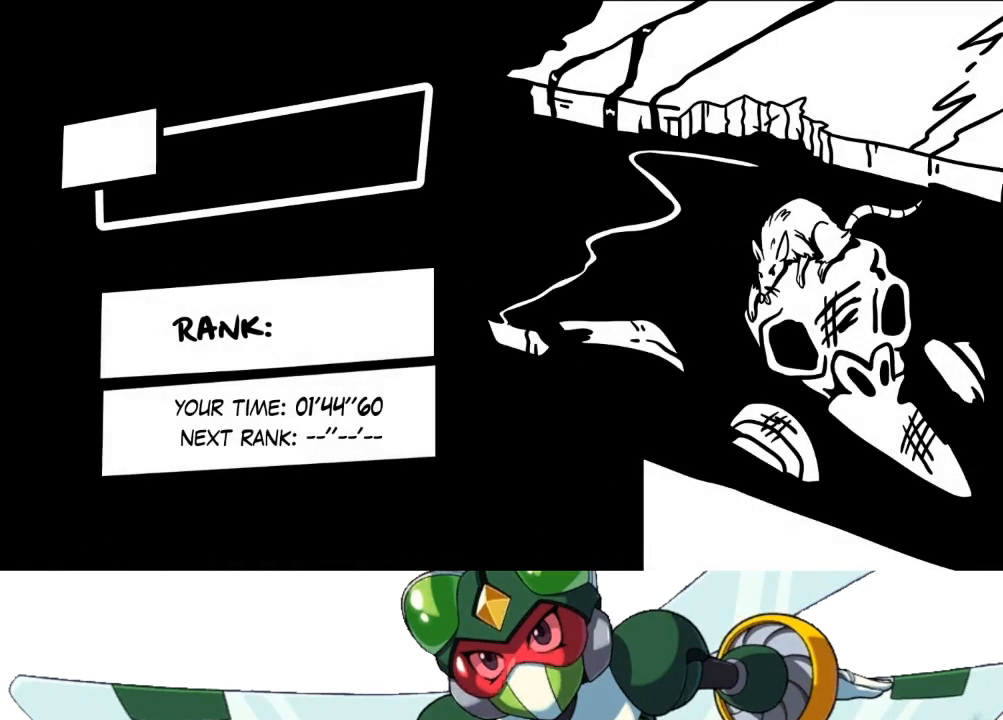
{"buttons": ["CROSS"], "events": [[33, "CROSS", "up"], [100, "CROSS", "down"], [200, "CROSS", "up"], [300, "CROSS", "down"], [400, "CROSS", "up"], [467, "CROSS", "down"]]}
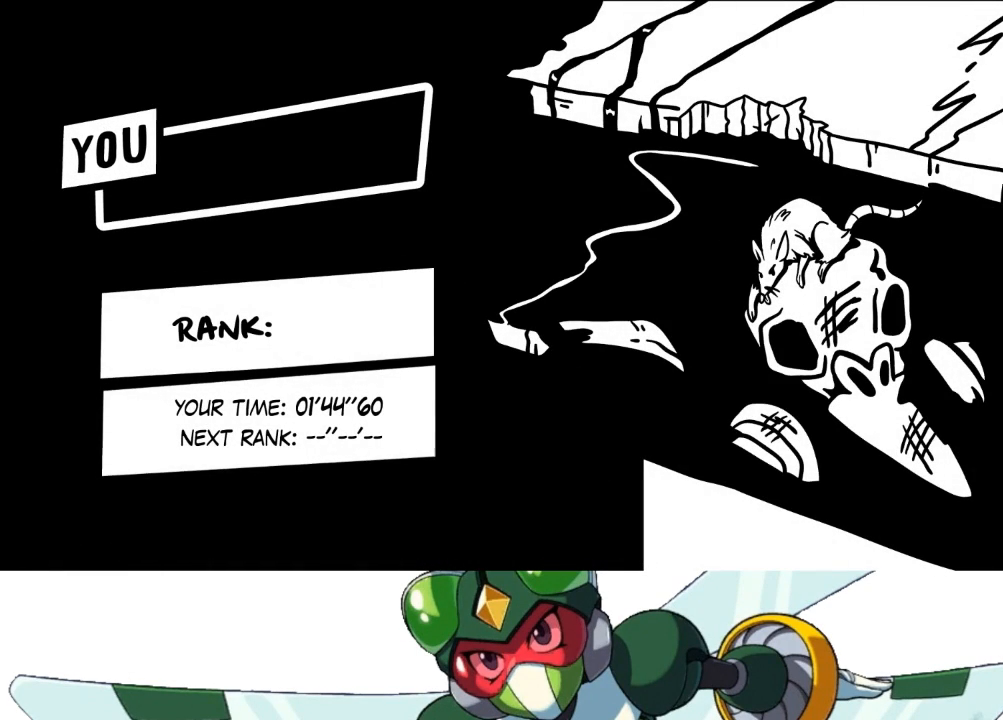
{"buttons": [], "events": [[67, "CROSS", "up"], [167, "CROSS", "down"], [233, "CROSS", "up"], [333, "CROSS", "down"], [433, "CROSS", "up"]]}
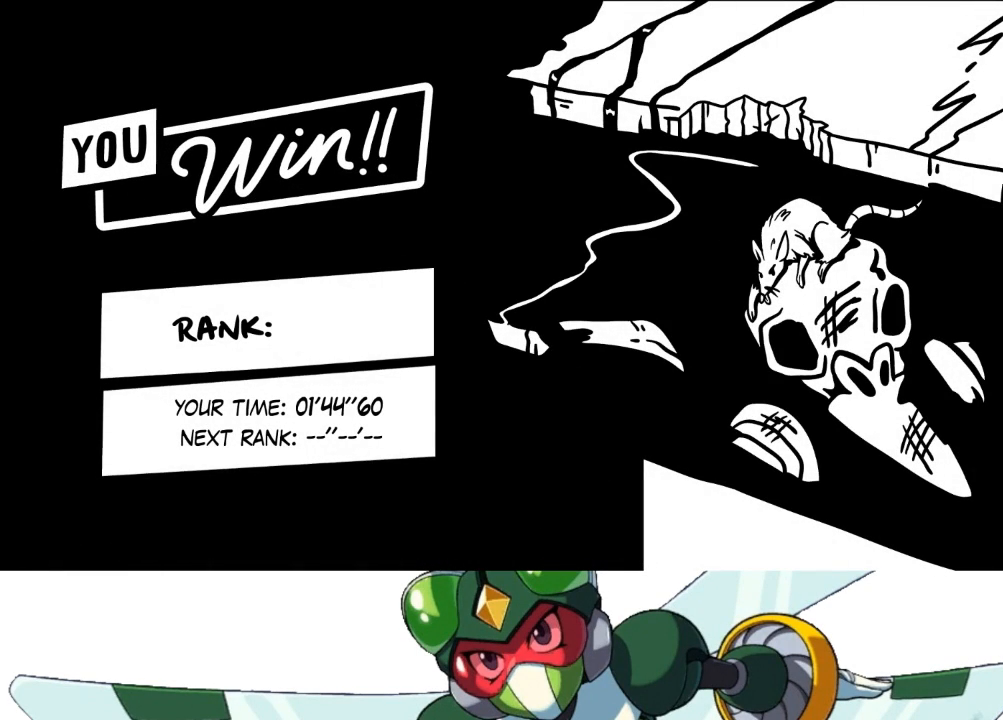
{"buttons": [], "events": [[33, "CROSS", "down"], [133, "CROSS", "up"], [200, "CROSS", "down"], [333, "CROSS", "up"], [400, "CROSS", "down"], [500, "CROSS", "up"]]}
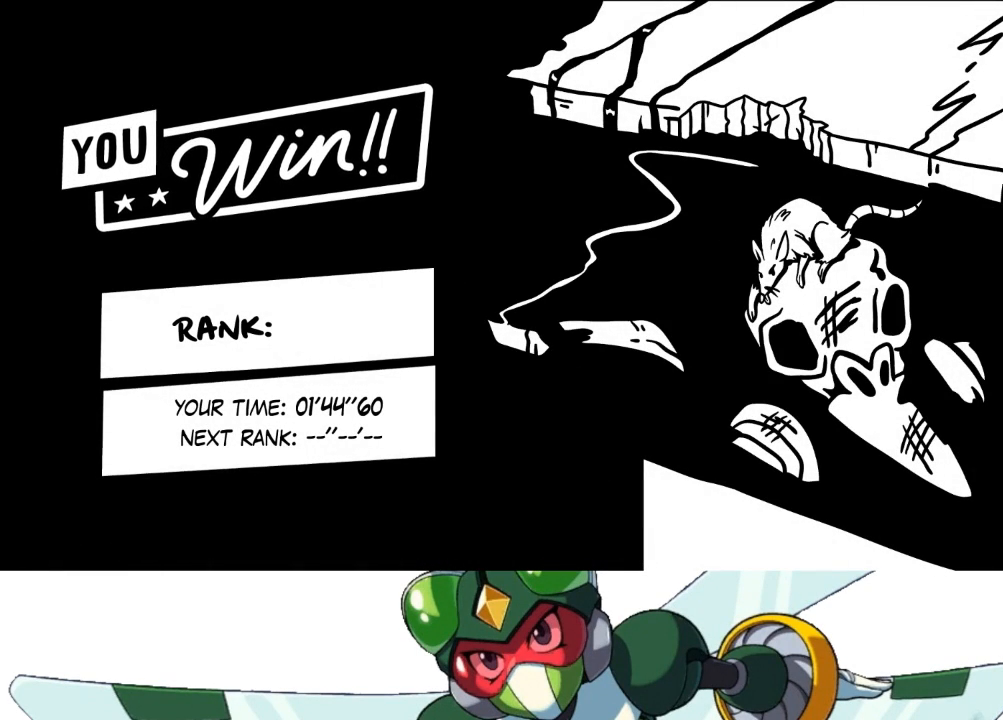
{"buttons": ["CROSS"], "events": [[100, "CROSS", "down"], [200, "CROSS", "up"], [267, "CROSS", "down"], [400, "CROSS", "up"], [467, "CROSS", "down"]]}
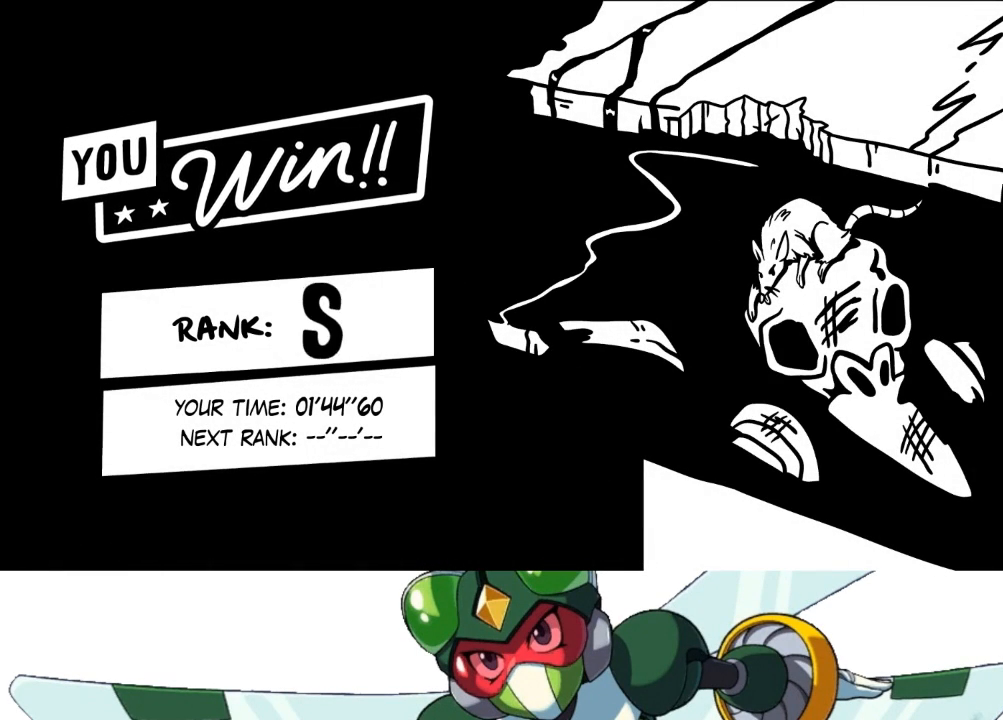
{"buttons": [], "events": [[100, "CROSS", "up"], [167, "CROSS", "down"], [267, "CROSS", "up"], [367, "CROSS", "down"], [467, "CROSS", "up"]]}
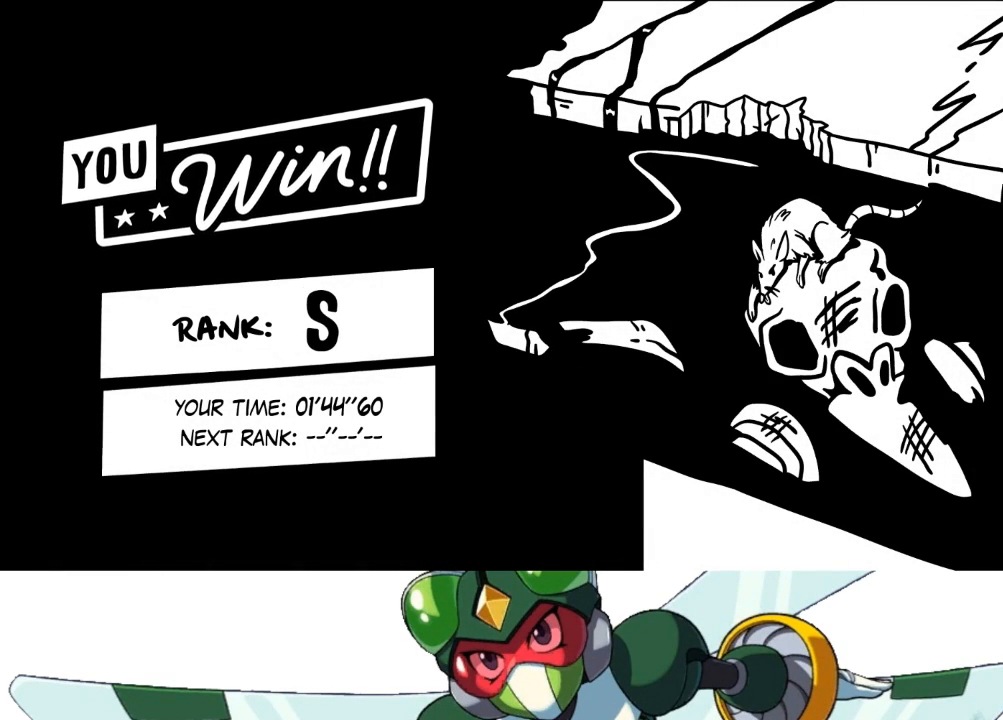
{"buttons": ["CROSS"], "events": [[33, "CROSS", "down"], [133, "CROSS", "up"], [200, "CROSS", "down"], [333, "CROSS", "up"], [400, "CROSS", "down"]]}
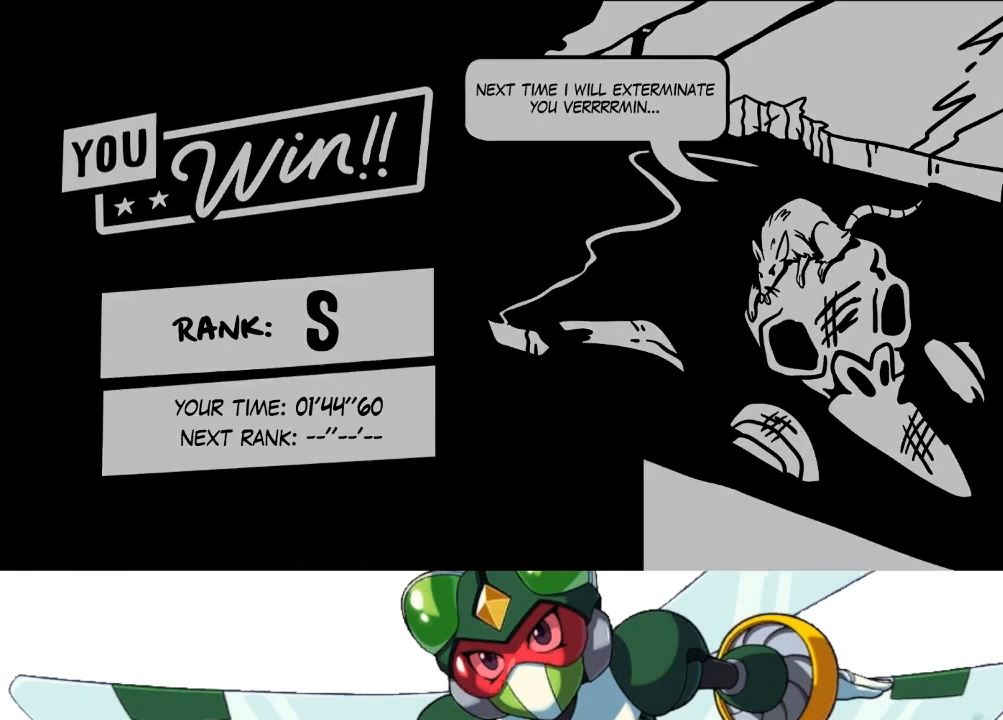
{"buttons": ["CROSS"], "events": [[33, "CROSS", "up"], [100, "CROSS", "down"], [200, "CROSS", "up"], [300, "CROSS", "down"], [400, "CROSS", "up"], [467, "CROSS", "down"]]}
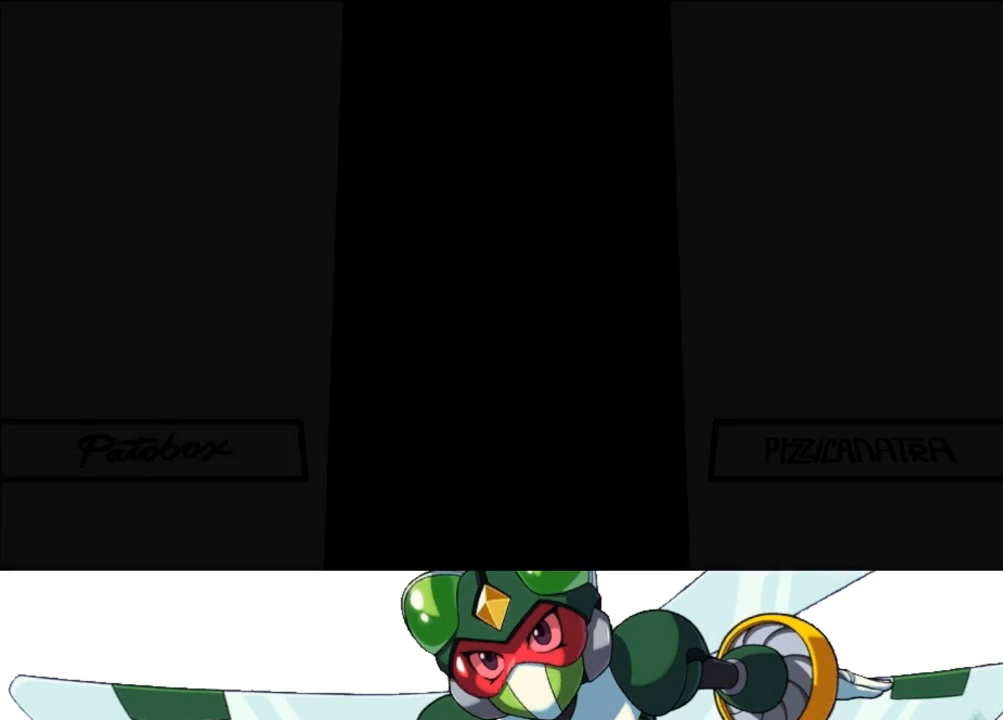
{"buttons": [], "events": [[67, "CROSS", "up"], [133, "CROSS", "down"], [233, "CROSS", "up"]]}
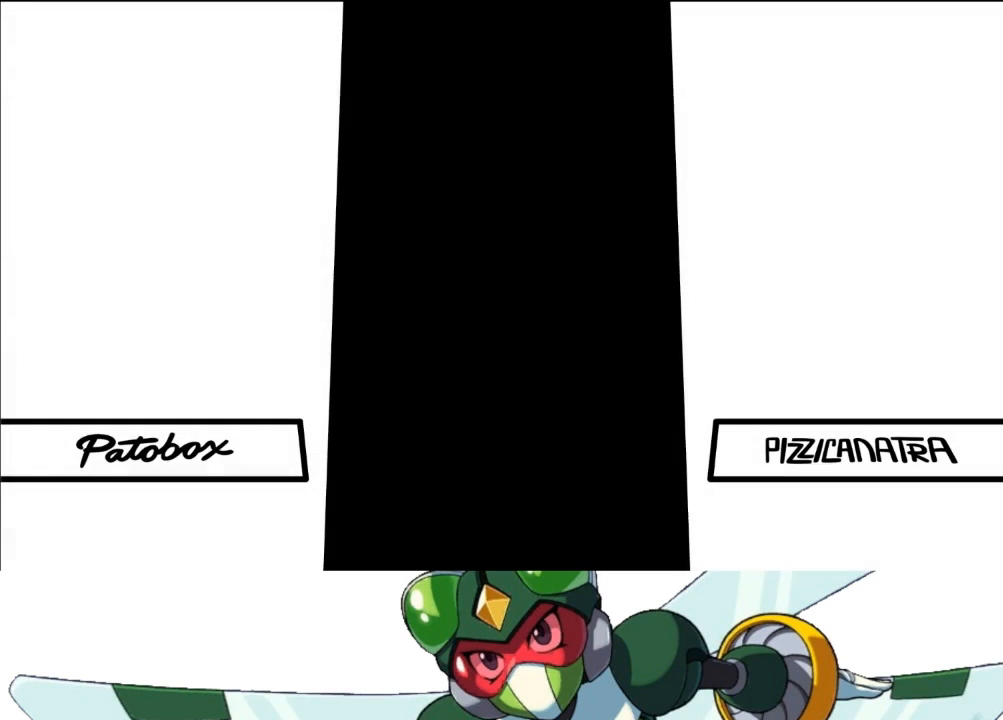
{"buttons": ["CROSS"], "events": [[133, "CROSS", "down"], [233, "CROSS", "up"], [300, "CROSS", "down"], [400, "CROSS", "up"], [500, "CROSS", "down"]]}
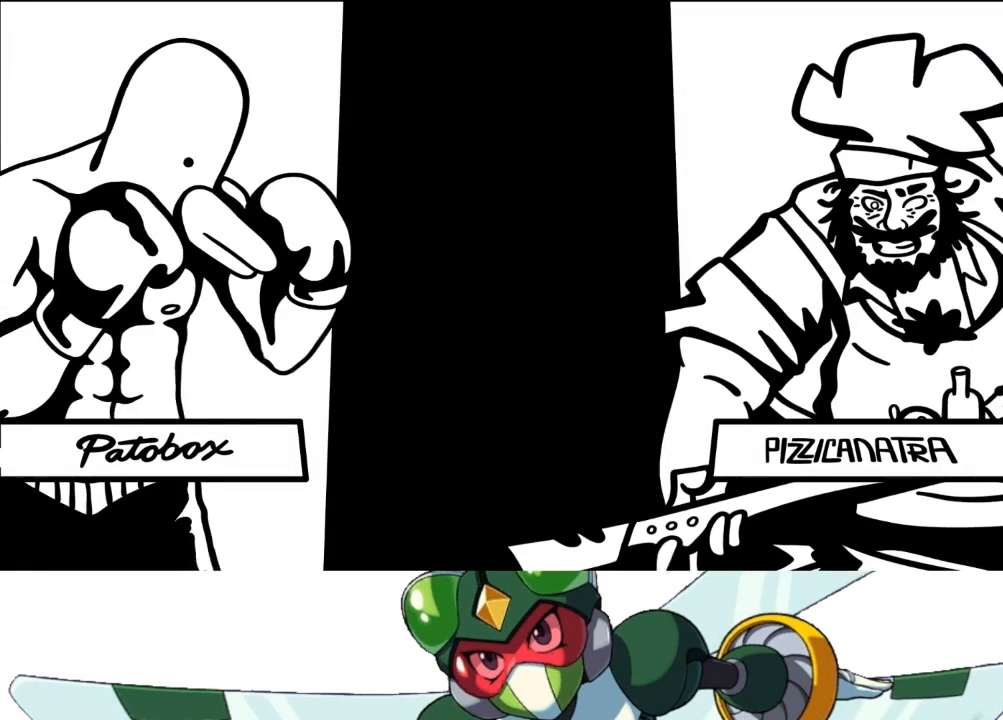
{"buttons": ["CROSS"], "events": [[100, "CROSS", "up"], [167, "CROSS", "down"], [267, "CROSS", "up"], [333, "CROSS", "down"], [433, "CROSS", "up"], [500, "CROSS", "down"]]}
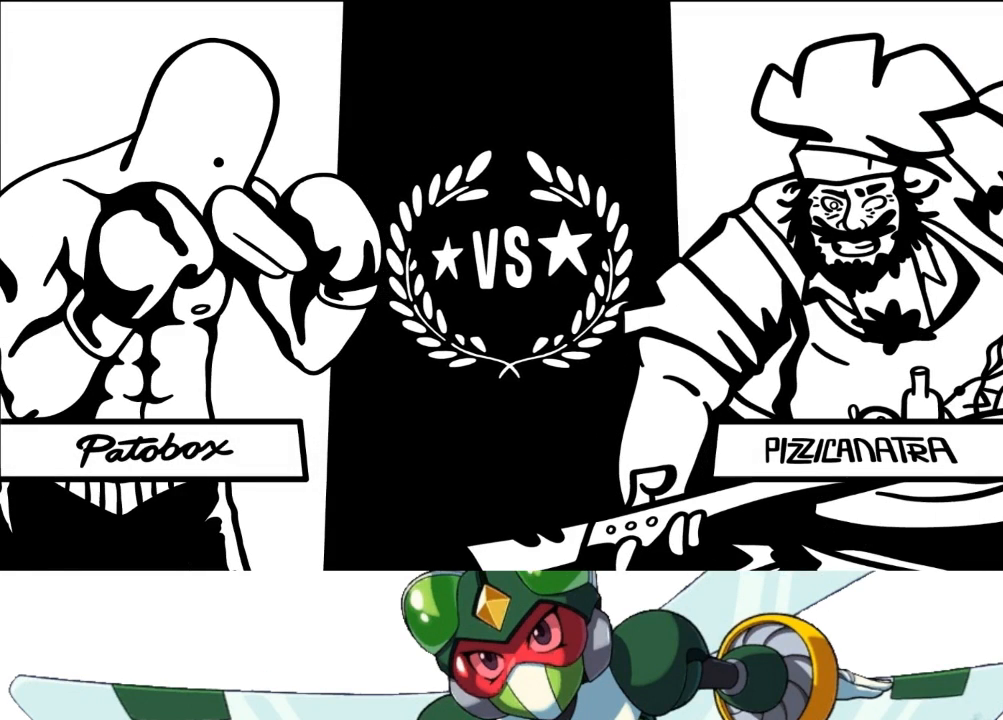
{"buttons": ["CROSS"], "events": [[100, "CROSS", "up"], [167, "CROSS", "down"], [267, "CROSS", "up"], [333, "CROSS", "down"], [433, "CROSS", "up"], [500, "CROSS", "down"]]}
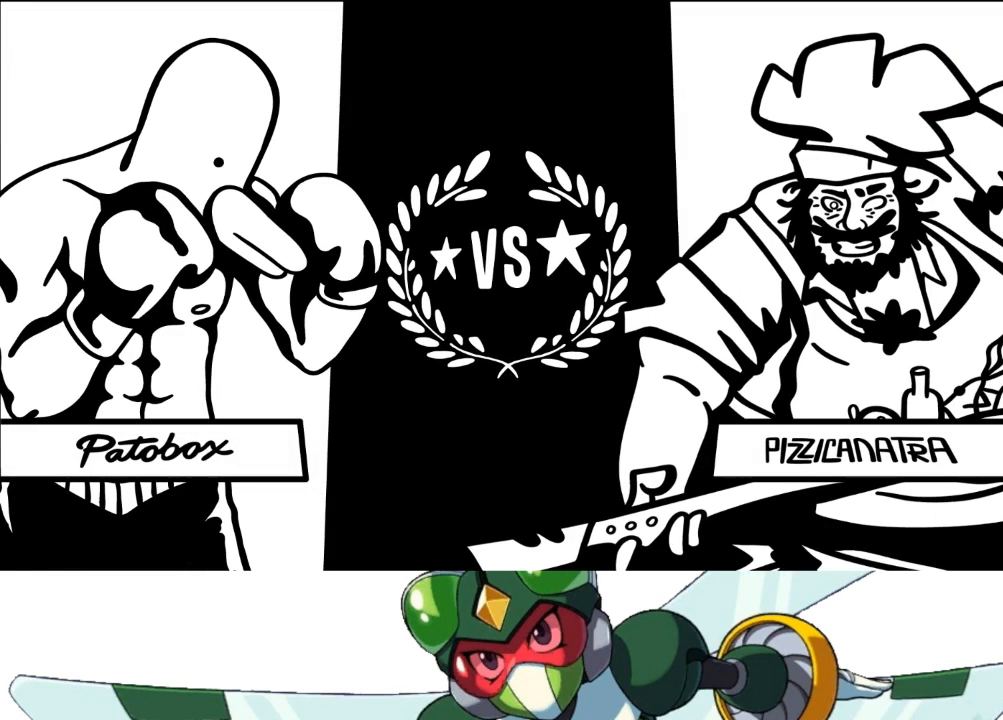
{"buttons": ["CROSS"], "events": [[100, "CROSS", "up"], [200, "CROSS", "down"], [300, "CROSS", "up"], [400, "CROSS", "down"]]}
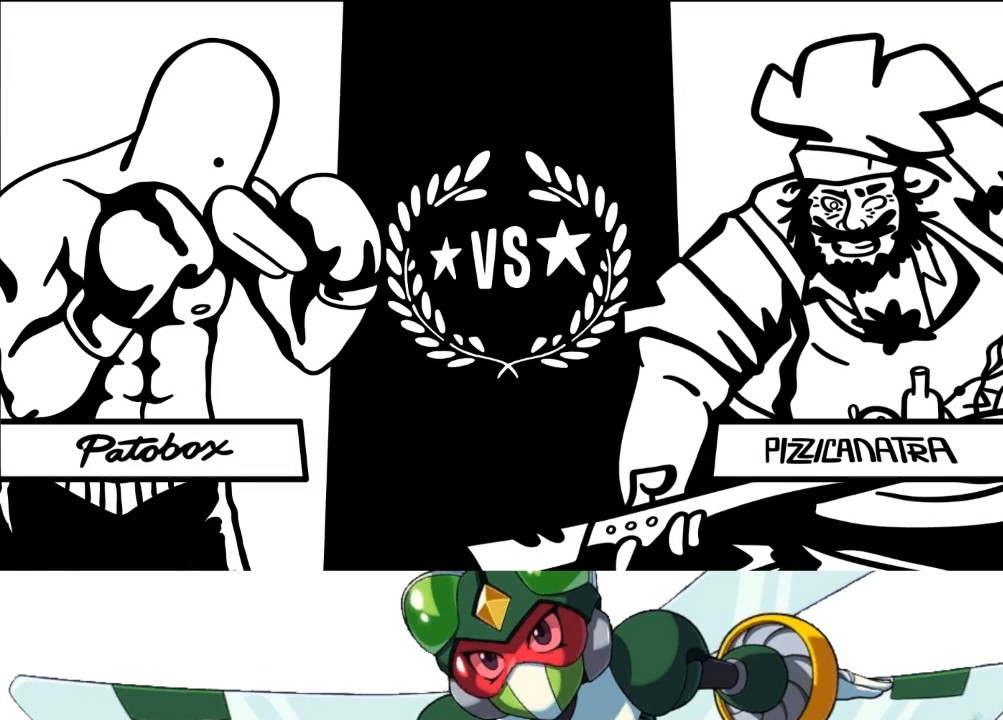
{"buttons": ["CROSS"], "events": [[33, "CROSS", "up"], [167, "CROSS", "down"], [300, "CROSS", "up"], [400, "CROSS", "down"]]}
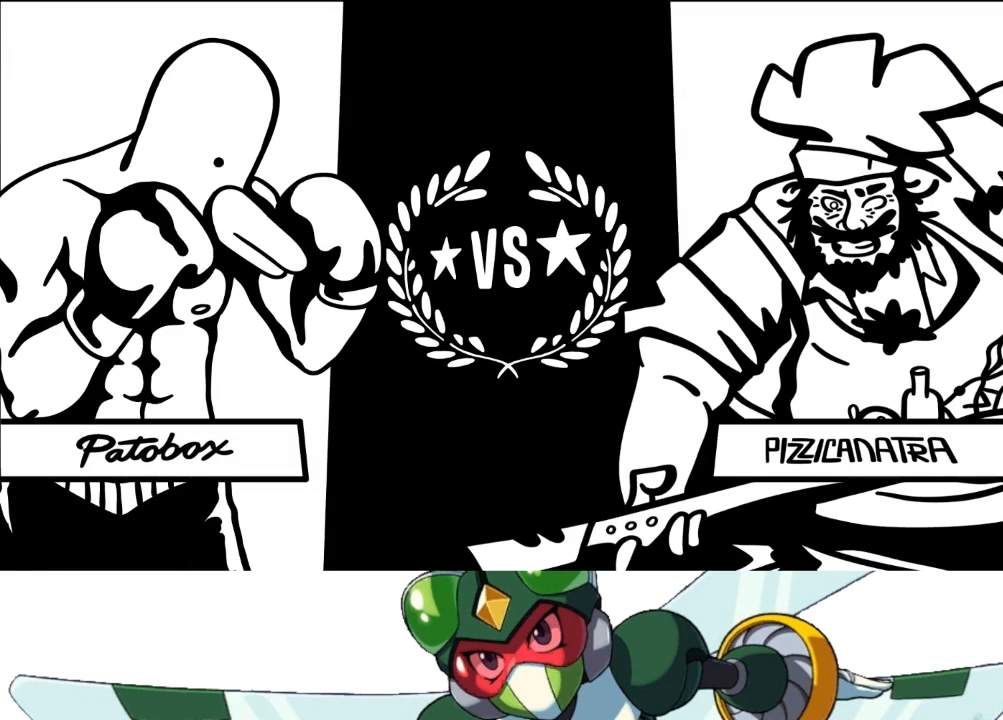
{"buttons": ["CROSS"], "events": [[33, "CROSS", "up"], [167, "CROSS", "down"], [333, "CROSS", "up"], [433, "CROSS", "down"]]}
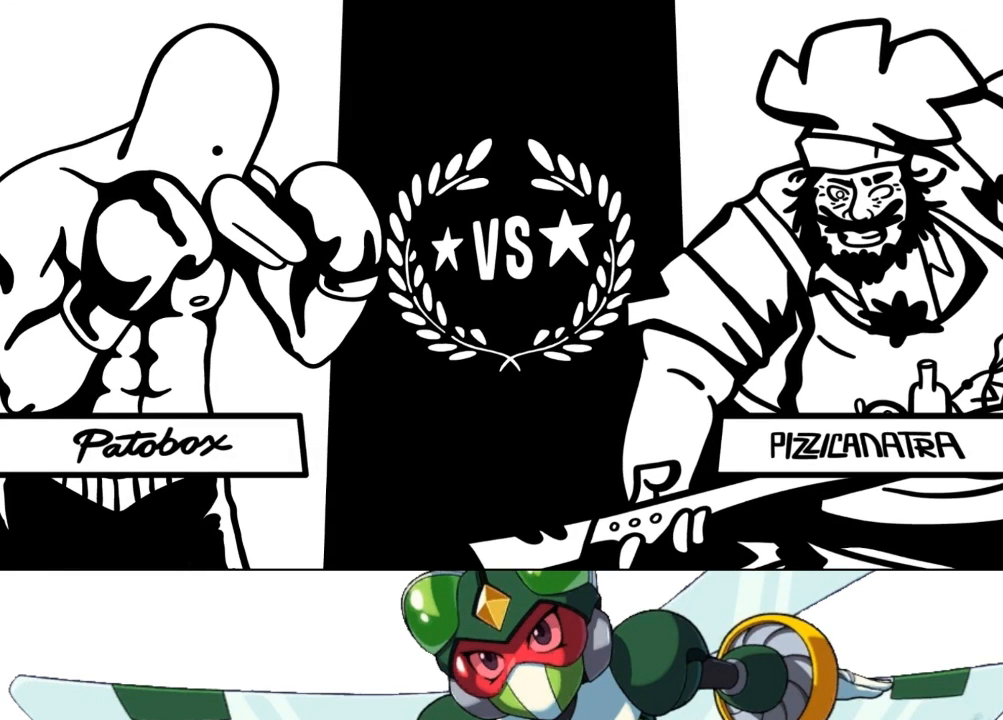
{"buttons": ["CROSS"], "events": [[67, "CROSS", "up"], [200, "CROSS", "down"], [367, "CROSS", "up"], [500, "CROSS", "down"]]}
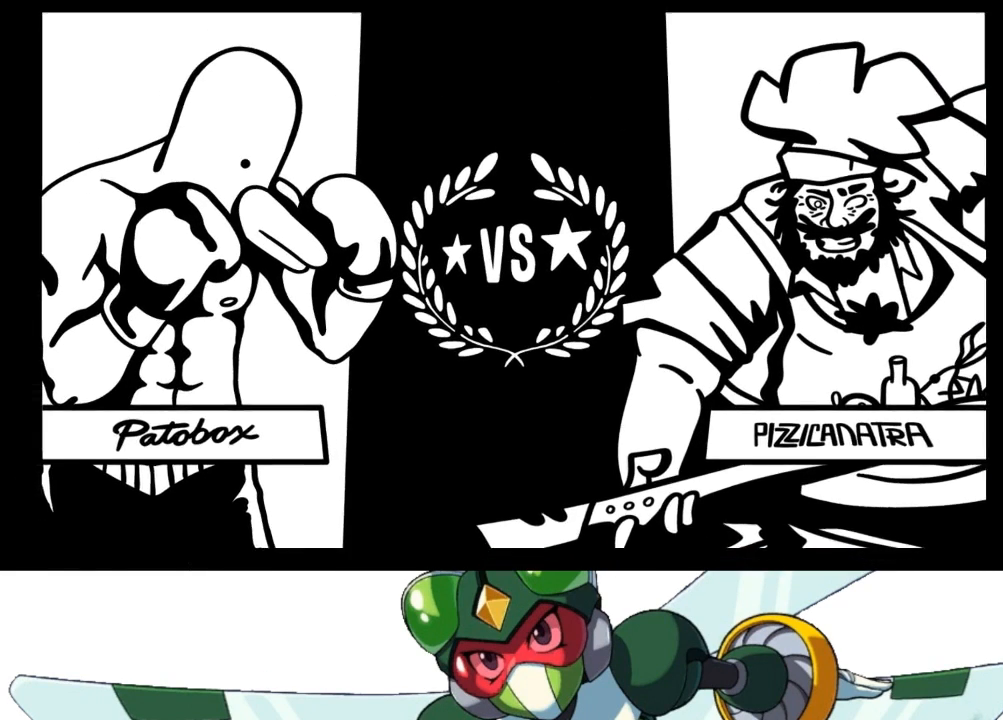
{"buttons": ["CROSS"], "events": [[167, "CROSS", "up"], [300, "CROSS", "down"], [400, "CROSS", "up"], [500, "CROSS", "down"]]}
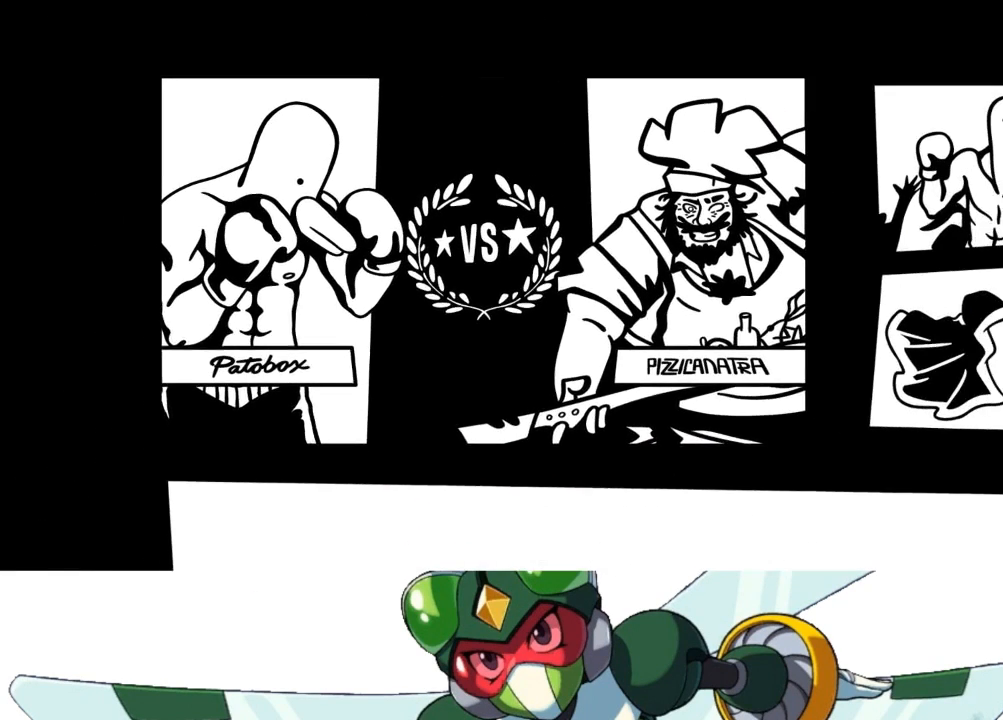
{"buttons": [], "events": [[133, "CROSS", "up"], [167, "CROSS", "down"], [267, "CROSS", "up"]]}